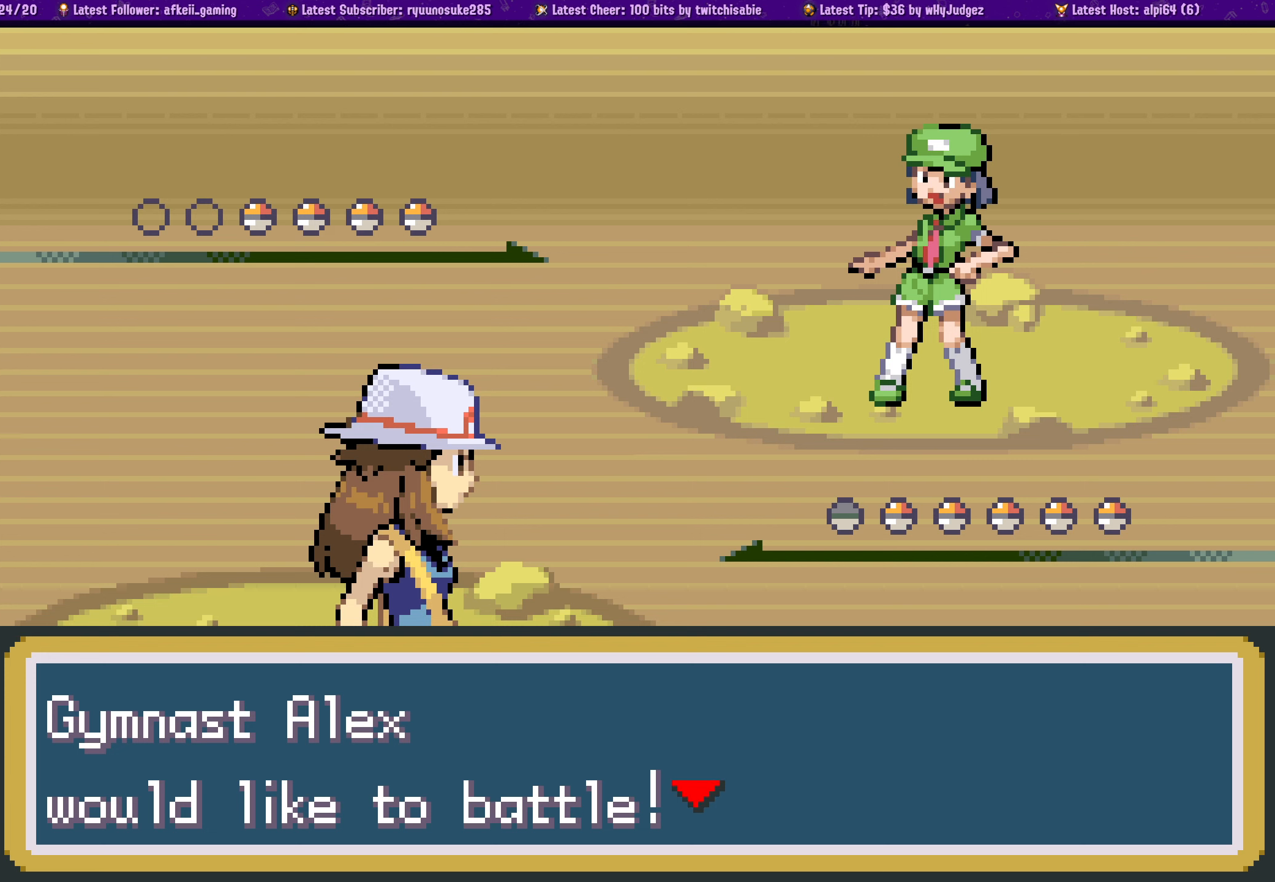
Gameplay with a controller (PlayStation layout); each line is a JSON object with the inputs held at the frame after it. "events" lists button and stick changes between this image and that frame as [ms after this image, input, new state], when the widget could be followed in between. Not read: L2 R2.
{"buttons": [], "left_stick": "center", "right_stick": "center", "events": [[300, "CROSS", "down"], [434, "CROSS", "up"]]}
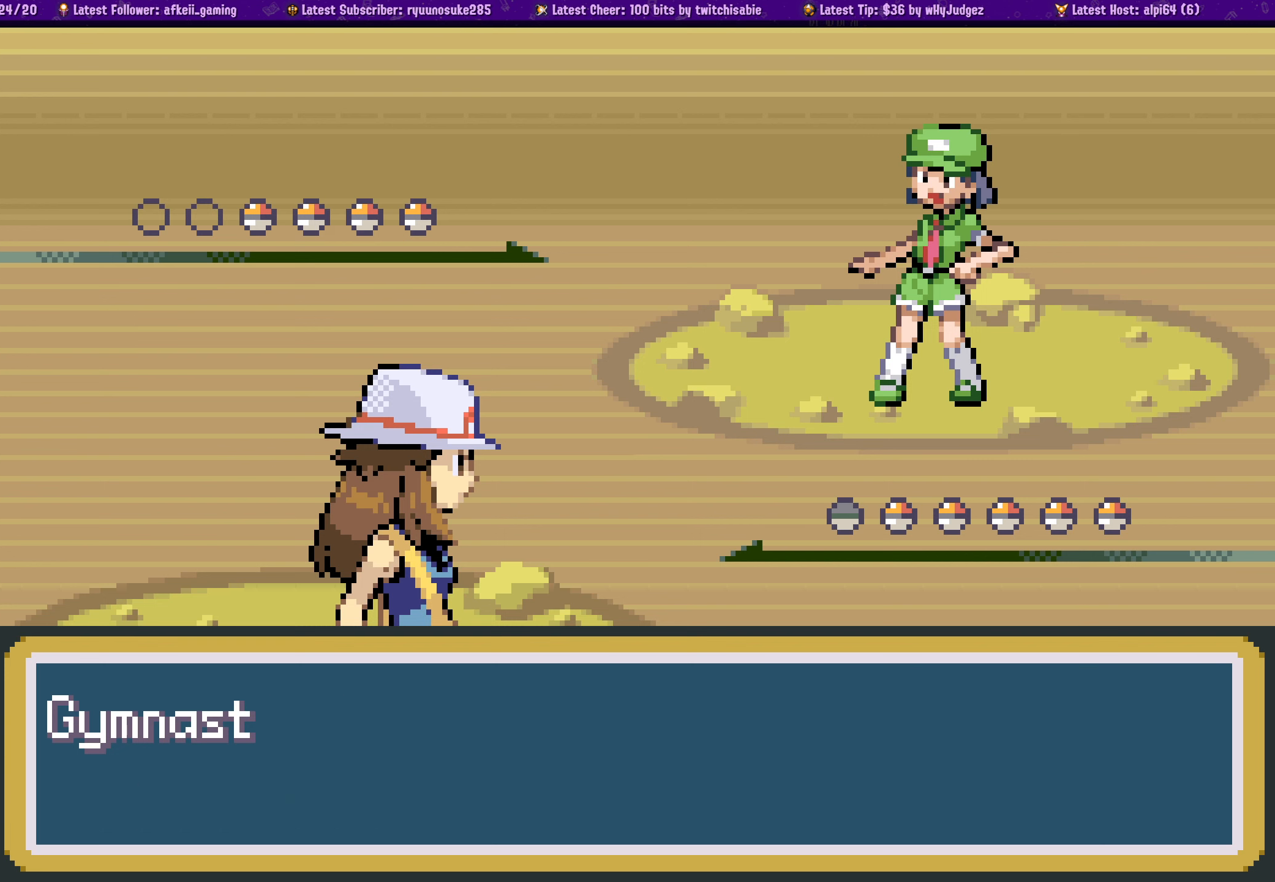
{"buttons": [], "left_stick": "center", "right_stick": "center", "events": []}
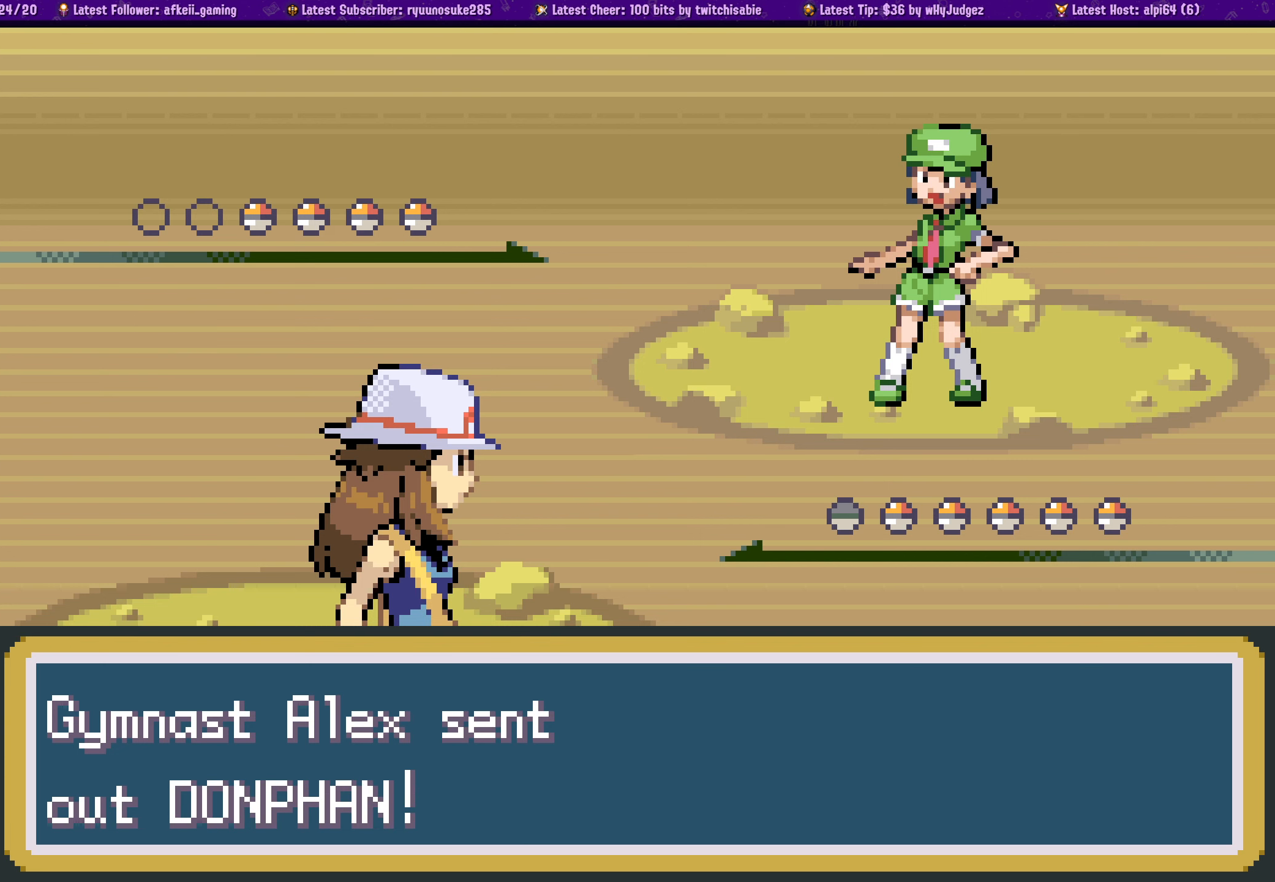
{"buttons": [], "left_stick": "center", "right_stick": "center", "events": []}
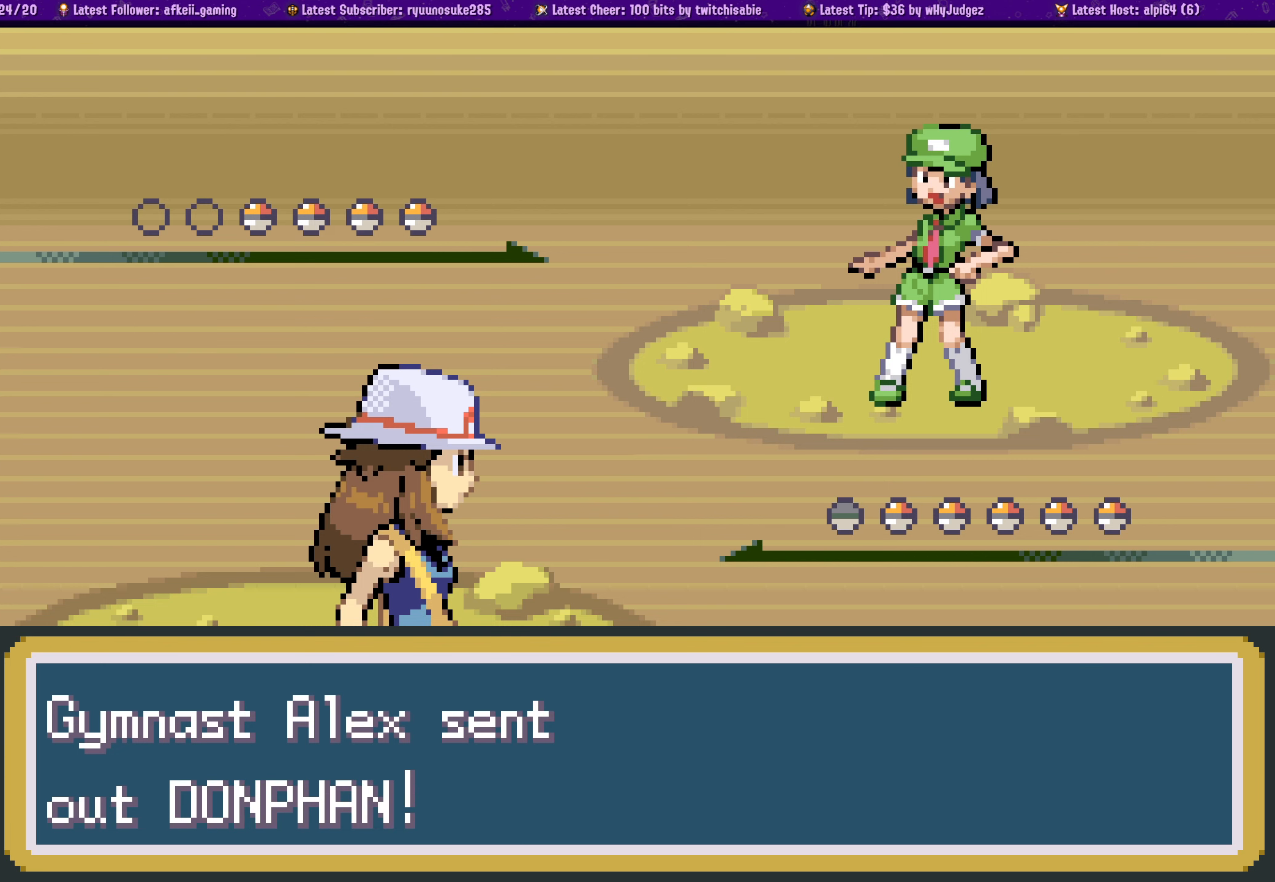
{"buttons": [], "left_stick": "center", "right_stick": "center", "events": []}
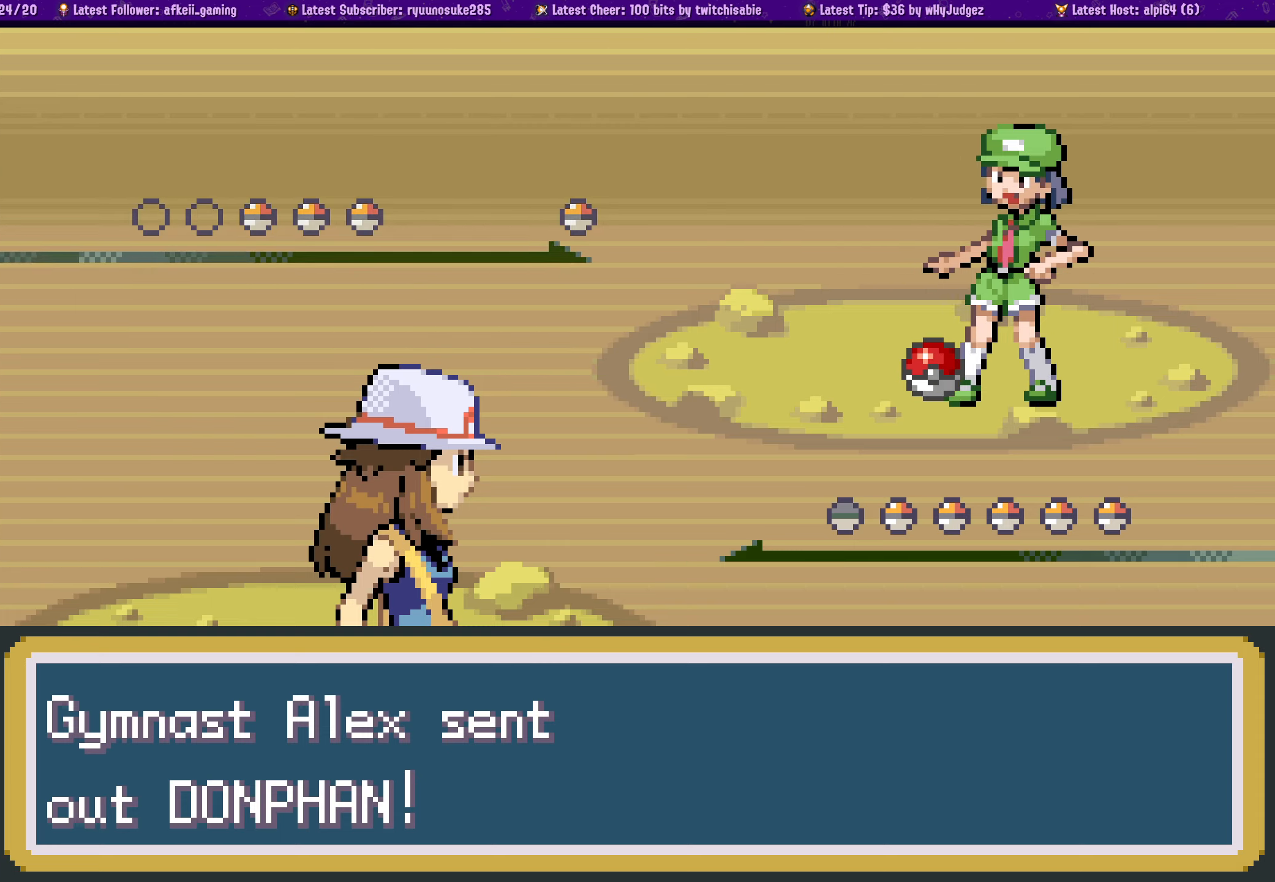
{"buttons": [], "left_stick": "center", "right_stick": "center", "events": [[100, "CROSS", "down"], [250, "CROSS", "up"]]}